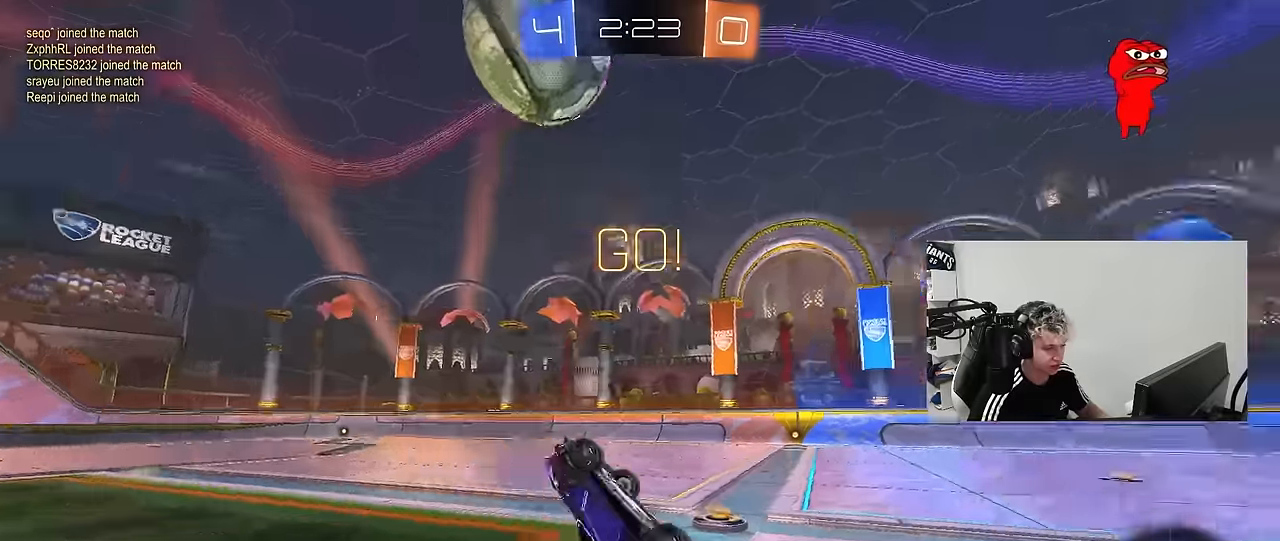
Gameplay with keyboard and mouse; each line is a JSON object with the keys and mouse buttons held at the frame after it. "events" lists presses ("down") and releases ("up") of "1", "2", "3", "4", "5", "a", "alt", "c", "caps_lock", "ctrl", "d", "e", "f", "g", "q", "r", "s", "shift", "space", "t", "tab", "v", "w", "x", "z", "mouse_left", "mouse_wheel" and "mouse_right" between this image and that frame as [ms after this image, input, new state], when the widget could be followed in between. "mouse_left", "mouse_wheel", "mouse_right" = the "left", "wheel", "right" buttons of the "mouse" list. No other keys are recorded. "wheel" means that the mouse wheel is clicked or scrolled. "mouse_move" is the direction in which the mouse moves at that frame (one of eight, or "still"), when it could be read.
{"keys": ["tab"], "mouse": [], "mouse_move": "still", "events": [[33, "s", "up"], [83, "space", "up"], [133, "d", "up"], [166, "shift", "up"], [366, "tab", "down"]]}
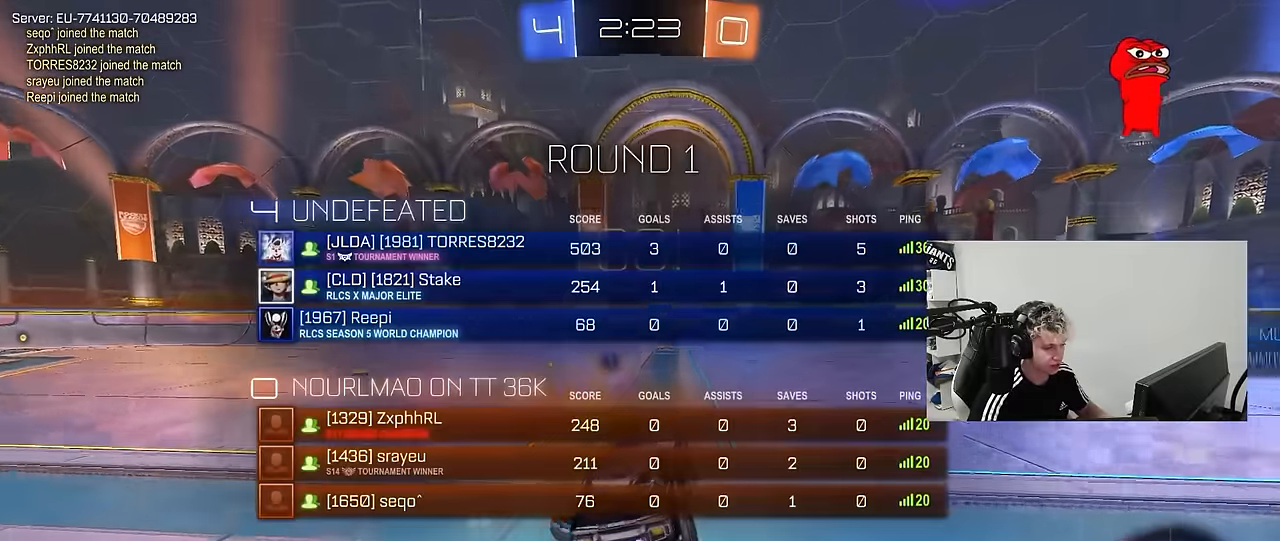
{"keys": ["d", "tab", "w"], "mouse": [], "mouse_move": "still", "events": [[50, "w", "down"], [150, "d", "down"], [183, "d", "up"], [466, "d", "down"]]}
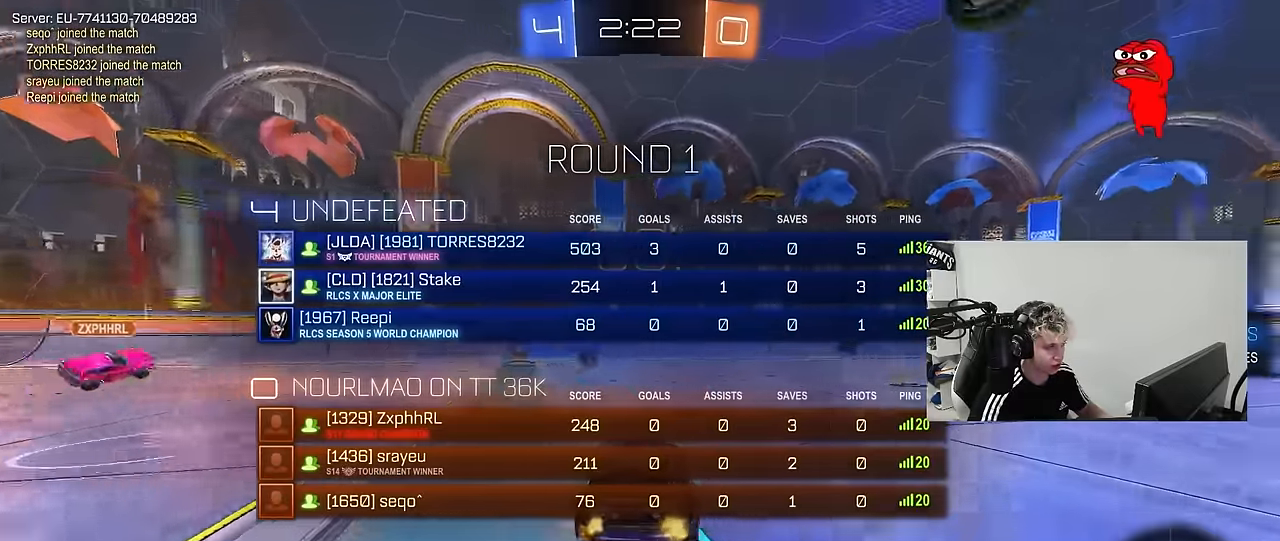
{"keys": ["space", "tab", "w"], "mouse": [], "mouse_move": "still", "events": [[166, "d", "up"], [250, "d", "down"], [400, "space", "down"], [450, "d", "up"]]}
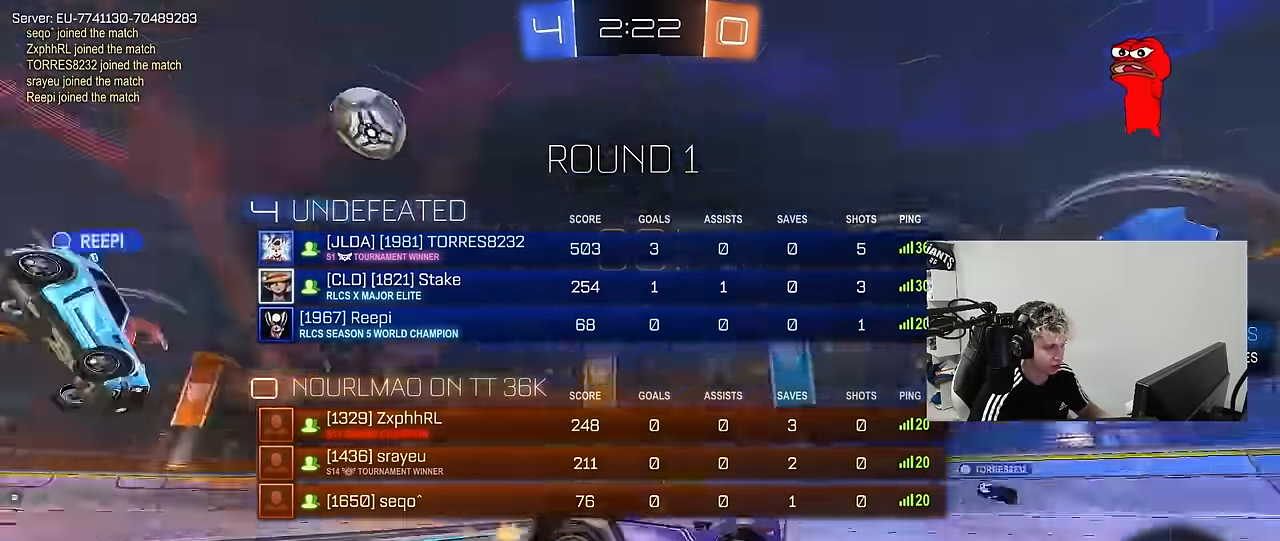
{"keys": ["w"], "mouse": [], "mouse_move": "still", "events": [[33, "tab", "up"], [133, "space", "up"]]}
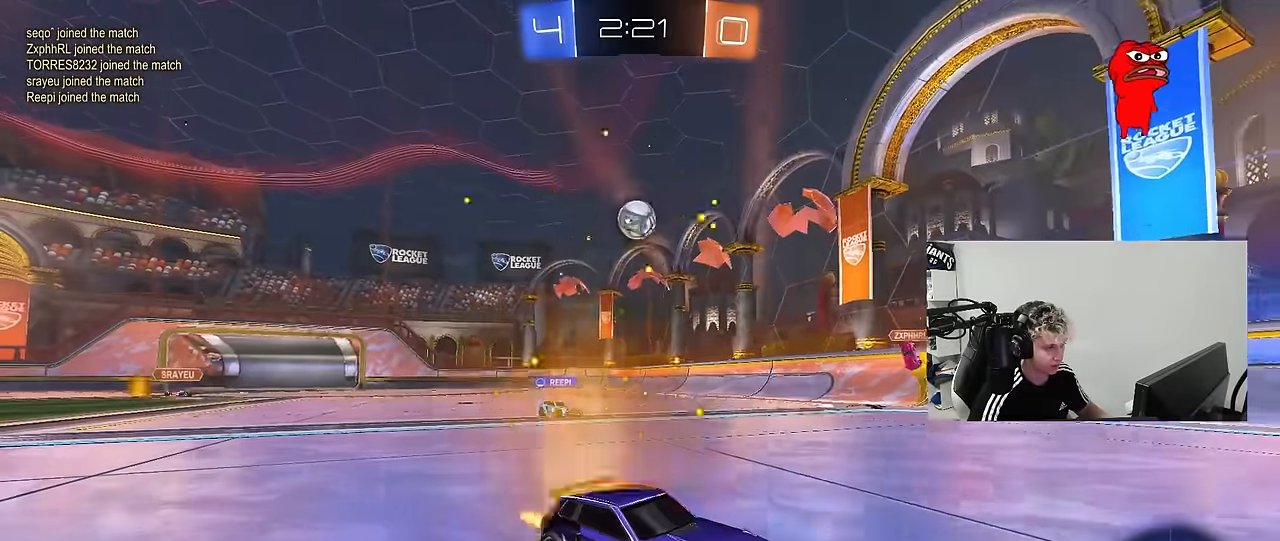
{"keys": ["d", "w"], "mouse": [], "mouse_move": "still", "events": [[50, "d", "down"], [200, "d", "up"], [416, "d", "down"]]}
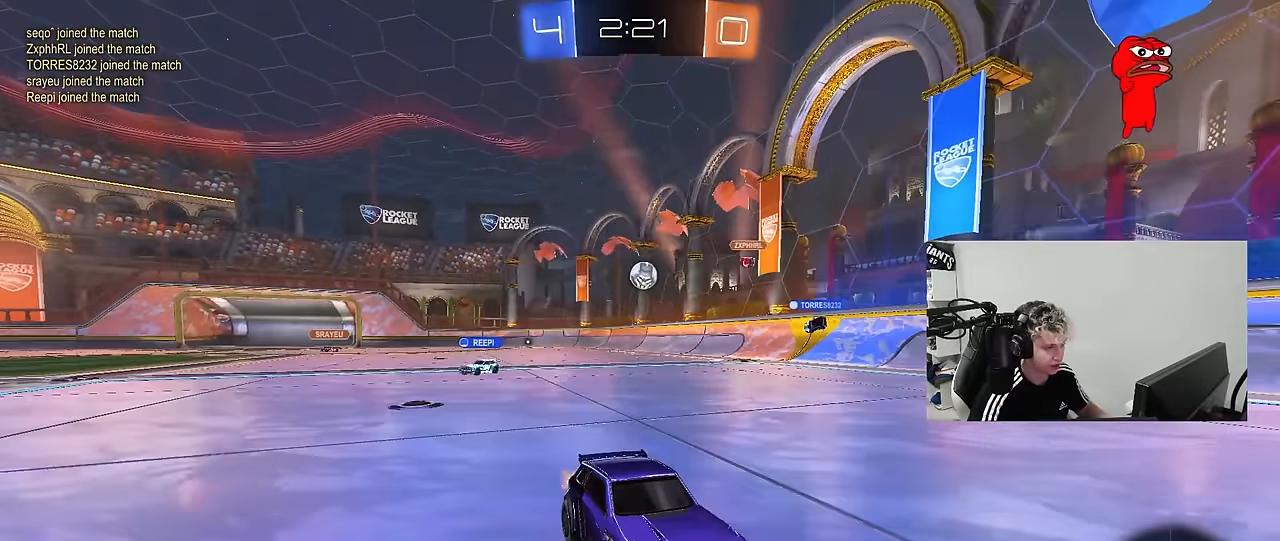
{"keys": ["w"], "mouse": [], "mouse_move": "still", "events": [[66, "d", "up"], [200, "d", "down"], [400, "d", "up"]]}
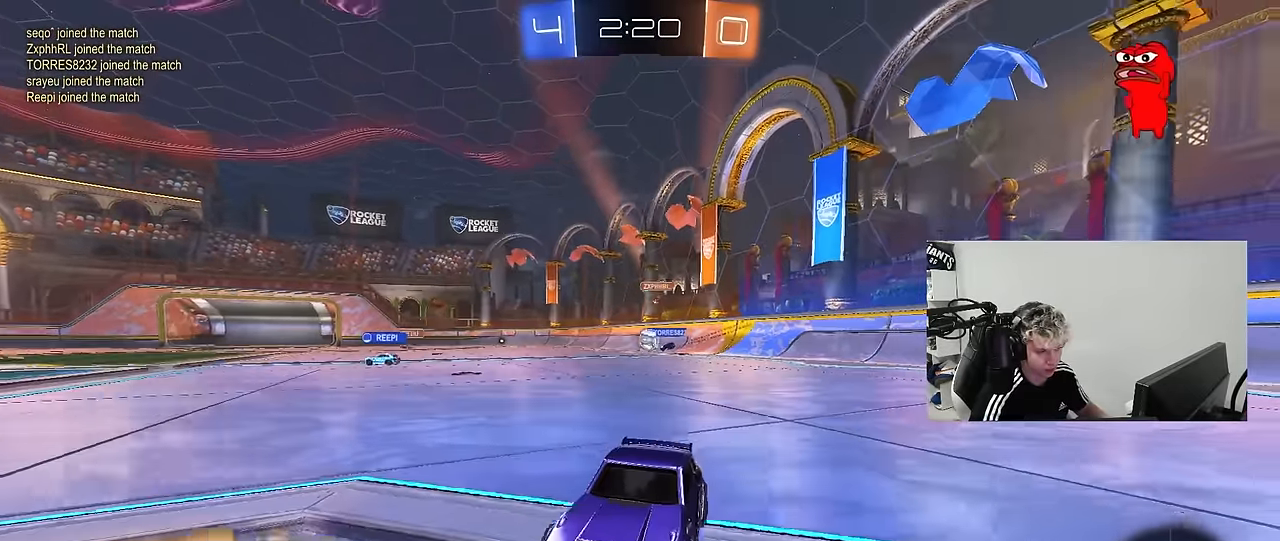
{"keys": ["d", "w"], "mouse": [], "mouse_move": "still", "events": [[33, "d", "down"], [166, "shift", "down"], [266, "shift", "up"], [366, "shift", "down"], [450, "shift", "up"]]}
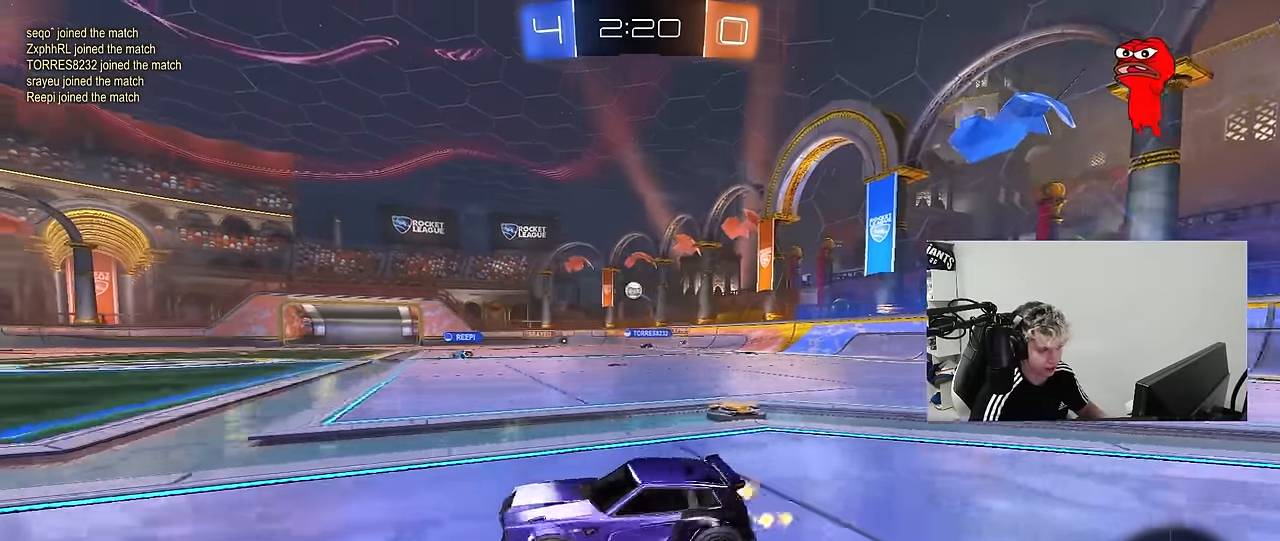
{"keys": ["w"], "mouse": [], "mouse_move": "still", "events": [[50, "d", "up"], [100, "a", "down"], [150, "space", "down"], [333, "space", "up"], [383, "a", "up"]]}
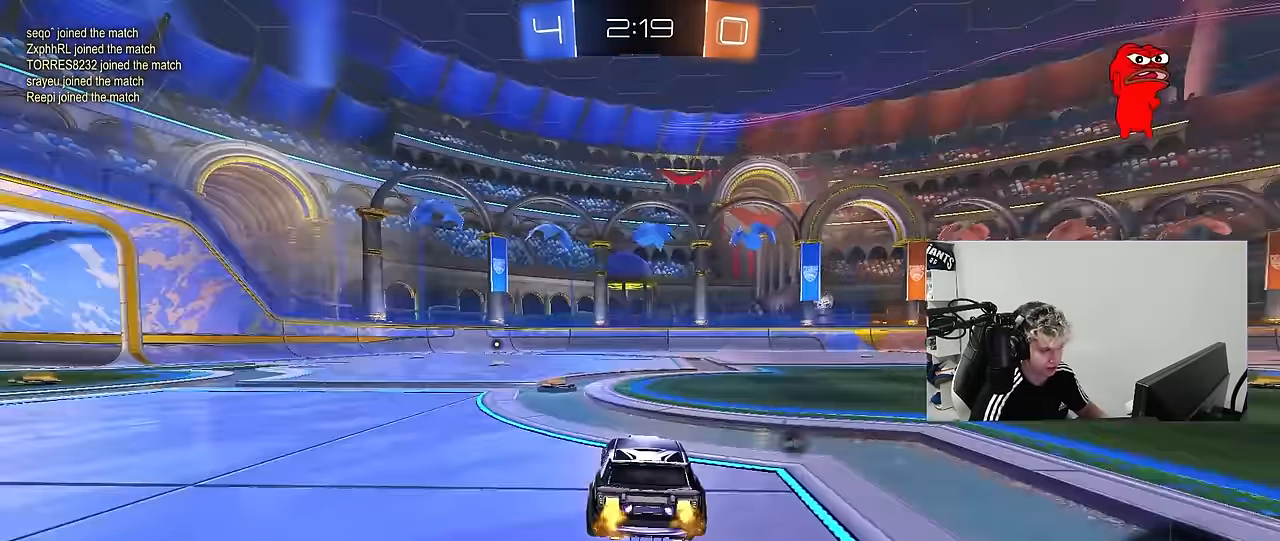
{"keys": ["a", "shift", "w"], "mouse": ["left"], "mouse_move": "down", "events": [[200, "a", "down"], [250, "space", "down"], [300, "mouse_left", "down"], [350, "a", "up"], [400, "mouse_right", "down"], [400, "space", "up"], [433, "mouse_right", "up"], [450, "a", "down"], [483, "shift", "down"]]}
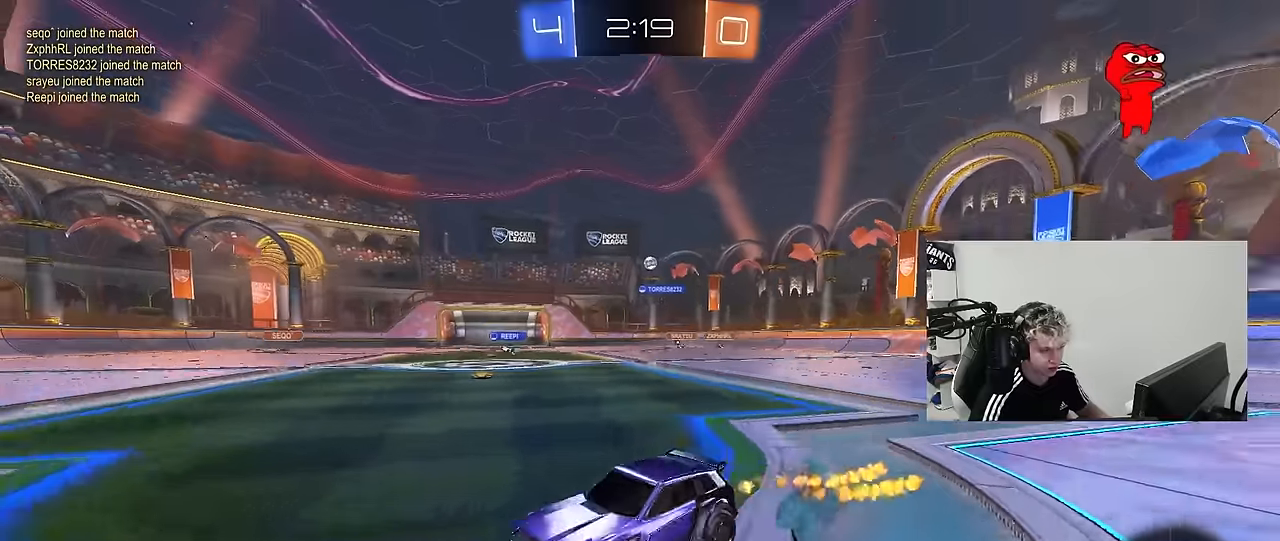
{"keys": ["a", "s", "shift", "space"], "mouse": ["left"], "mouse_move": "still", "events": [[33, "mouse_right", "down"], [83, "s", "down"], [83, "w", "up"], [167, "mouse_right", "up"], [367, "space", "down"], [417, "s", "up"], [500, "s", "down"]]}
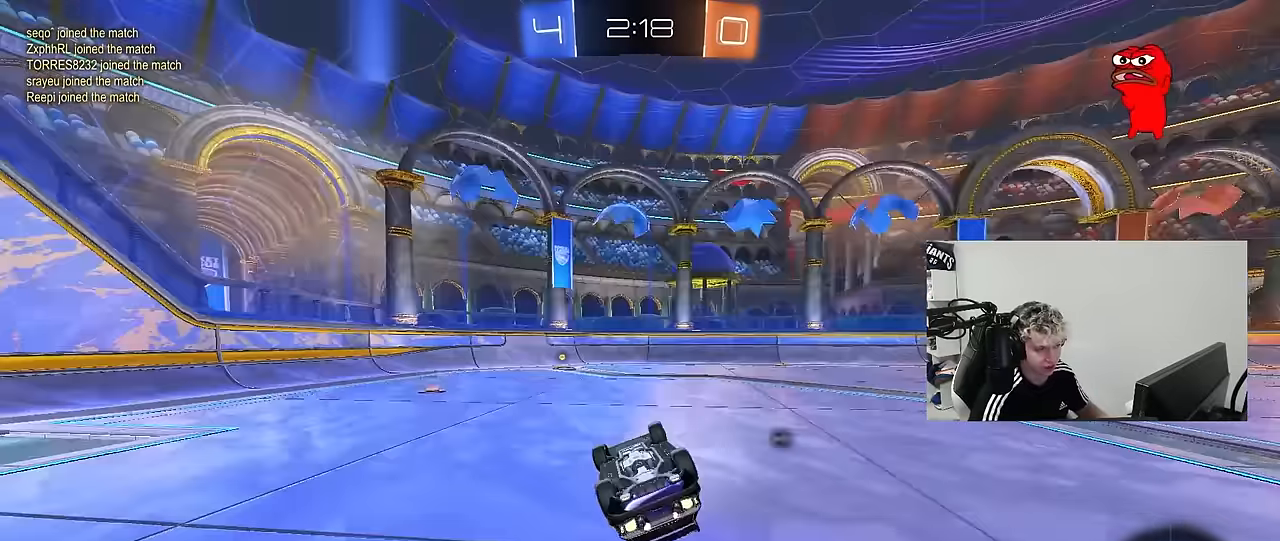
{"keys": ["space", "w"], "mouse": [], "mouse_move": "still", "events": [[50, "space", "up"], [133, "mouse_left", "up"], [183, "s", "up"], [283, "a", "up"], [283, "shift", "up"], [417, "space", "down"], [417, "w", "down"]]}
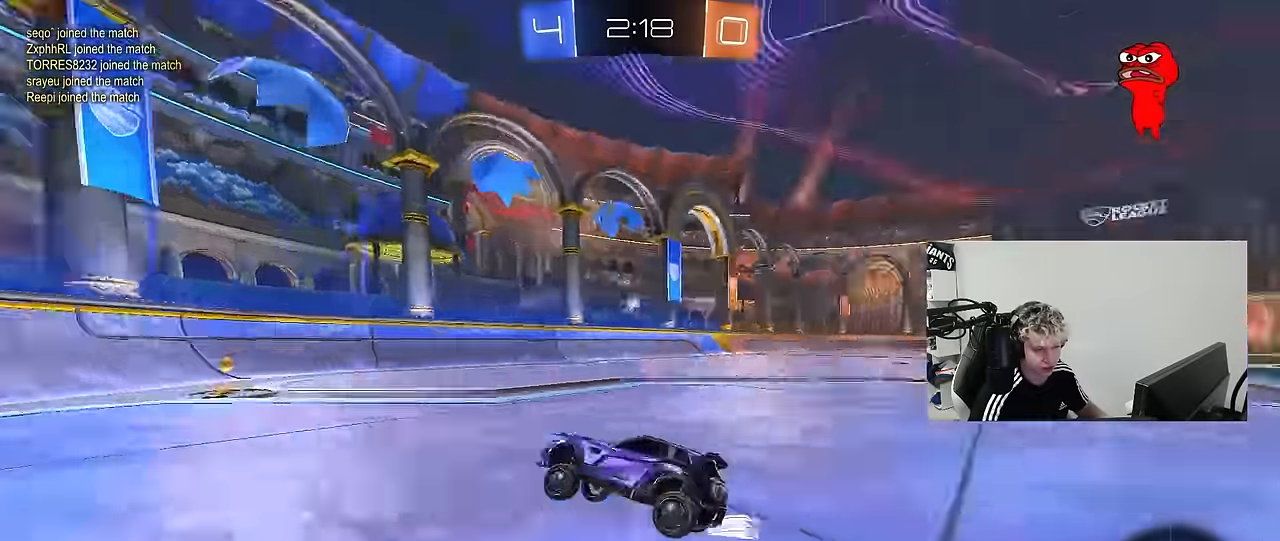
{"keys": ["d", "w"], "mouse": ["left"], "mouse_move": "still", "events": [[67, "mouse_left", "down"], [117, "d", "down"], [117, "space", "up"], [167, "d", "up"], [250, "d", "down"], [300, "shift", "down"], [433, "shift", "up"]]}
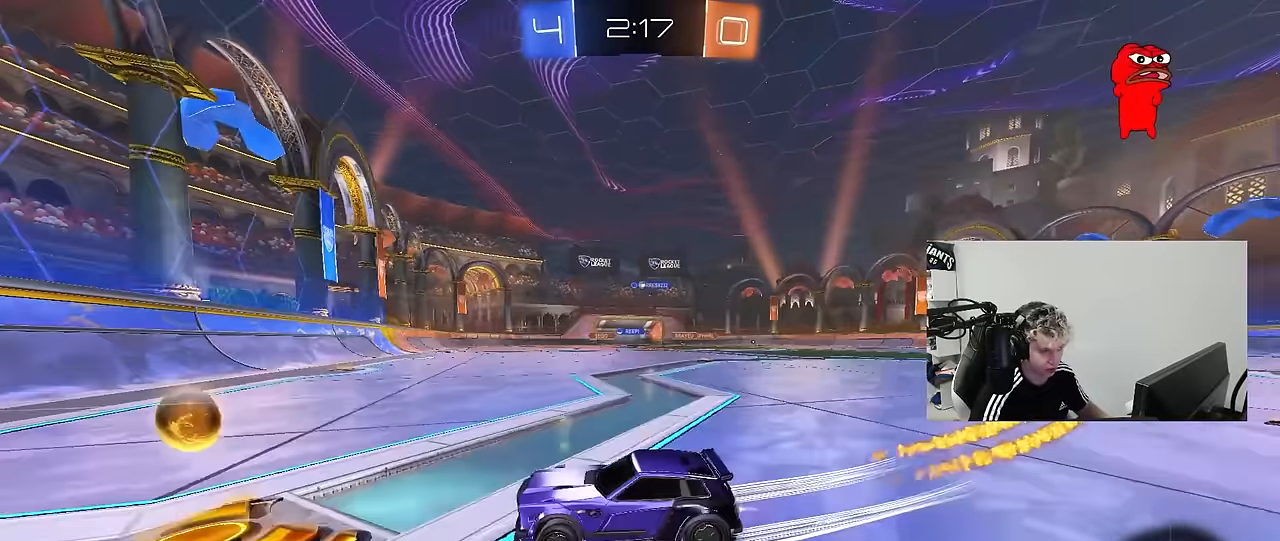
{"keys": ["w"], "mouse": [], "mouse_move": "still", "events": [[467, "mouse_left", "up"], [500, "d", "up"]]}
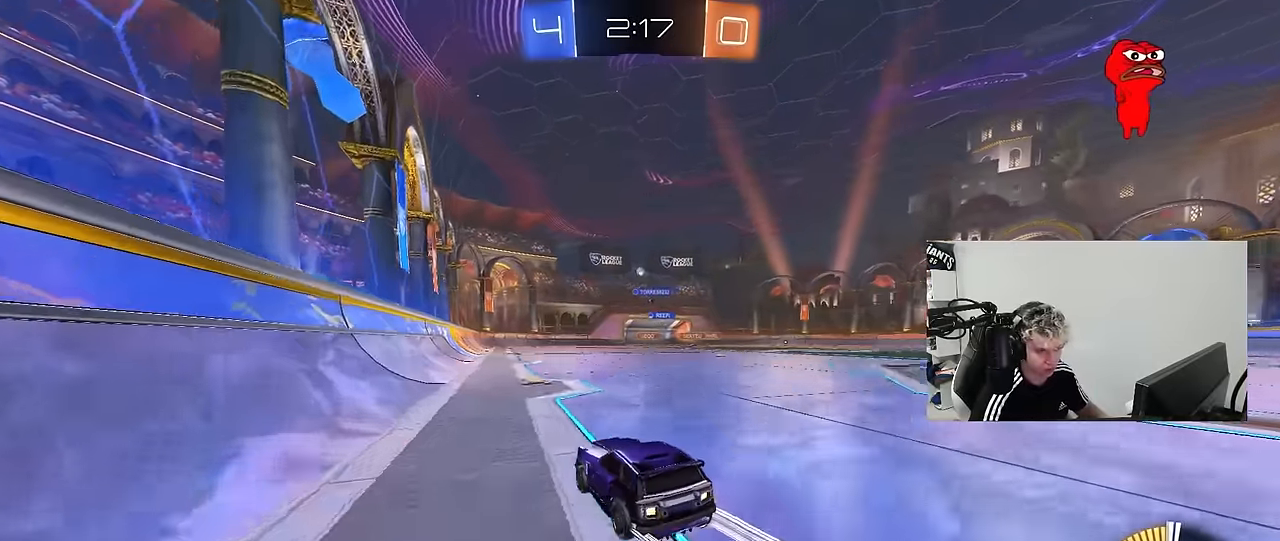
{"keys": ["w"], "mouse": [], "mouse_move": "still", "events": [[333, "a", "down"], [467, "a", "up"]]}
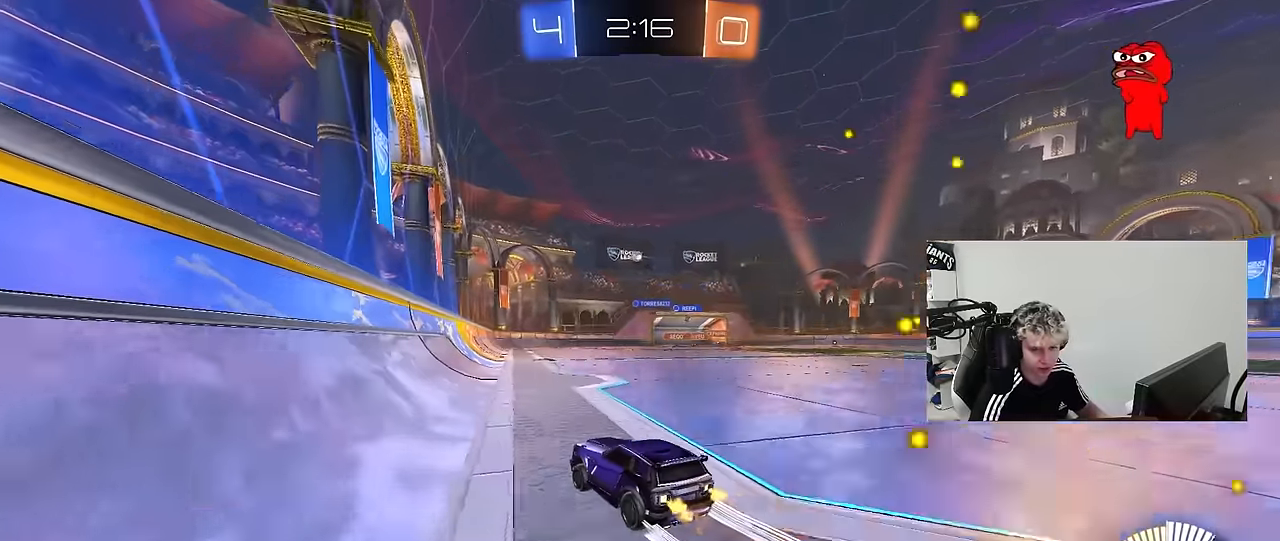
{"keys": ["w"], "mouse": [], "mouse_move": "still", "events": [[200, "d", "down"], [300, "d", "up"]]}
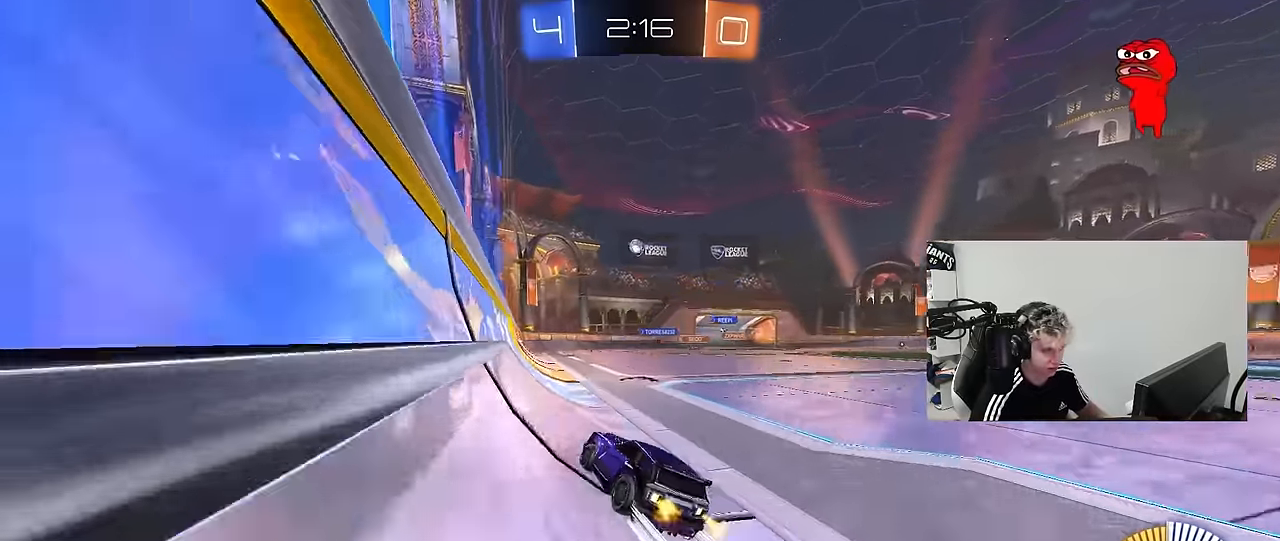
{"keys": ["d", "s"], "mouse": [], "mouse_move": "still", "events": [[33, "a", "down"], [133, "a", "up"], [267, "d", "down"], [317, "shift", "down"], [417, "w", "up"], [450, "shift", "up"], [500, "s", "down"]]}
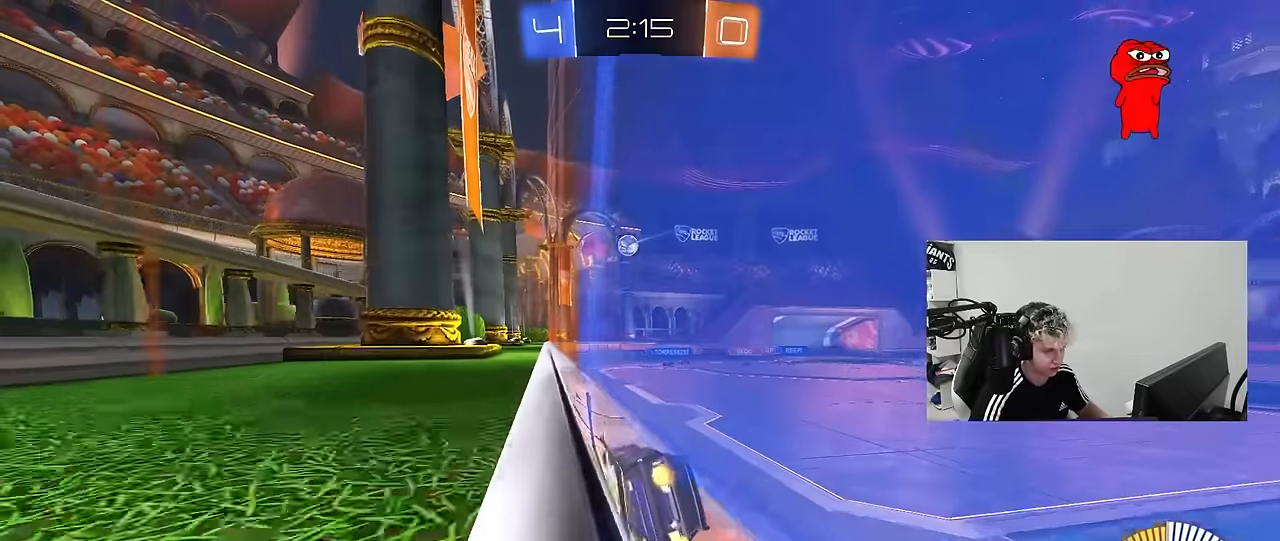
{"keys": ["d", "w"], "mouse": [], "mouse_move": "still", "events": [[183, "s", "up"], [333, "w", "down"], [433, "d", "up"], [467, "d", "down"]]}
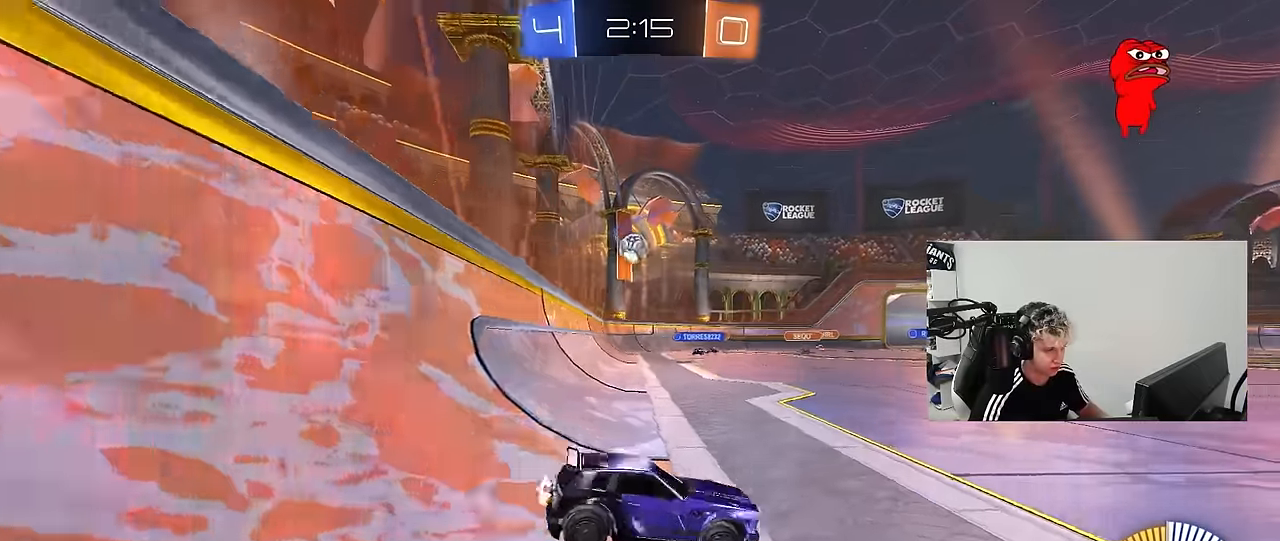
{"keys": ["d", "w"], "mouse": [], "mouse_move": "still", "events": [[250, "d", "up"], [433, "d", "down"]]}
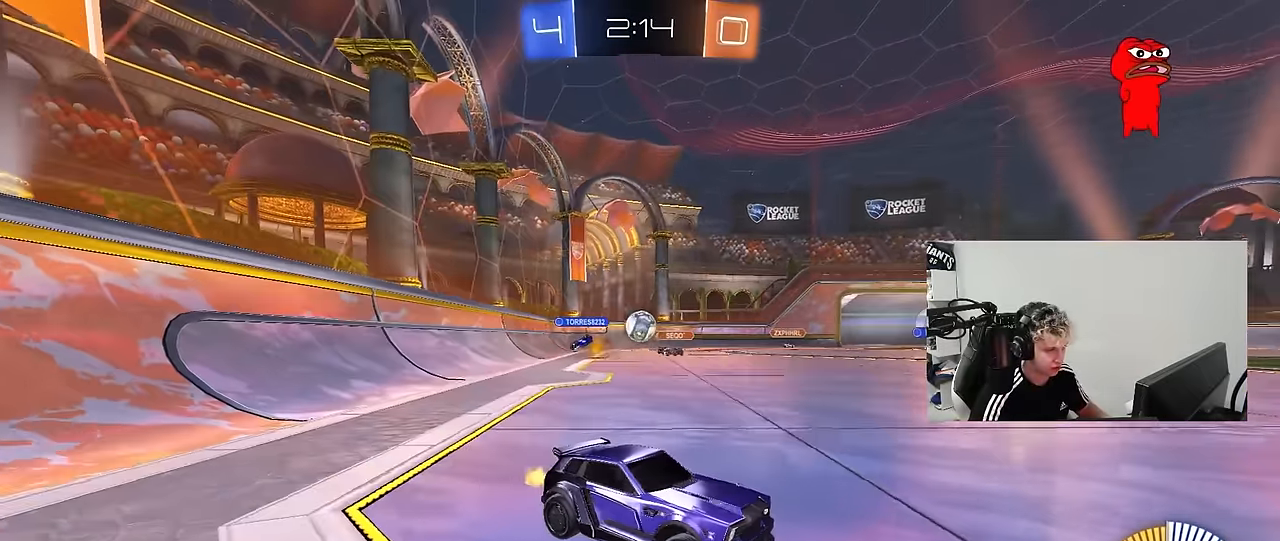
{"keys": [], "mouse": [], "mouse_move": "still", "events": [[133, "d", "up"], [367, "w", "up"], [417, "a", "down"], [500, "a", "up"]]}
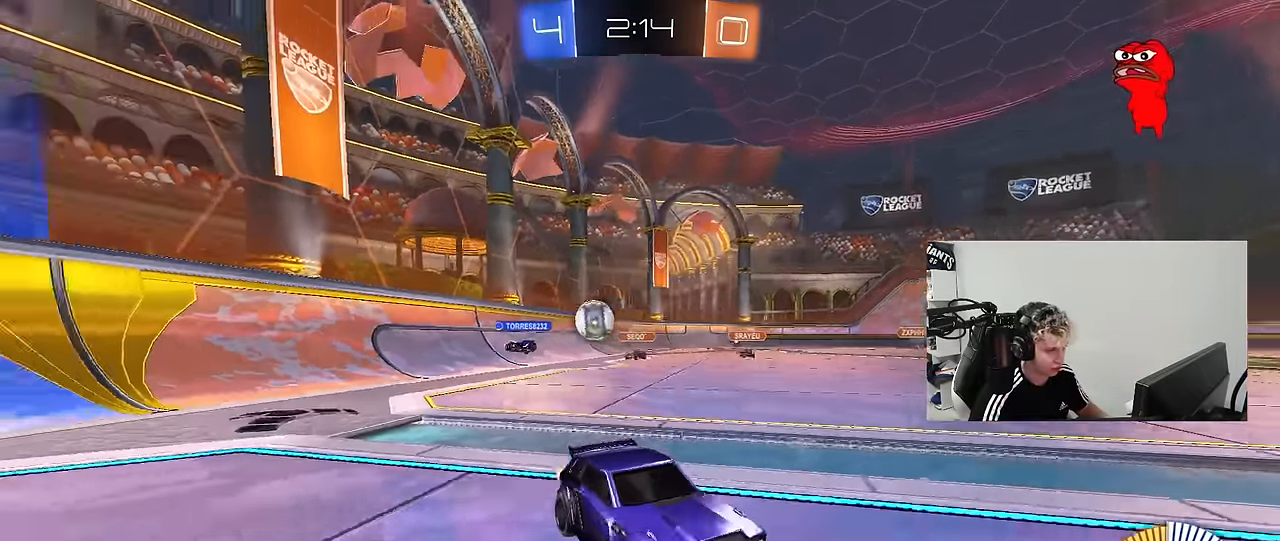
{"keys": ["d", "w"], "mouse": [], "mouse_move": "still", "events": [[50, "d", "down"], [50, "w", "down"]]}
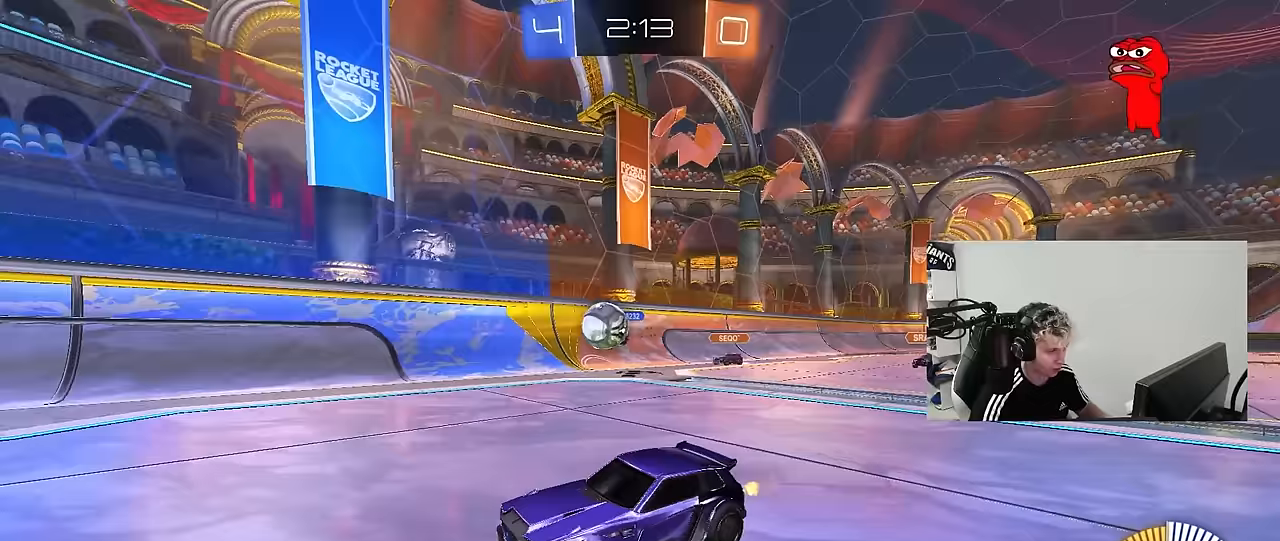
{"keys": ["w"], "mouse": ["left"], "mouse_move": "still", "events": [[17, "d", "up"], [17, "mouse_left", "down"], [250, "a", "down"], [350, "a", "up"], [400, "mouse_left", "up"], [433, "d", "down"], [433, "mouse_left", "down"], [483, "d", "up"]]}
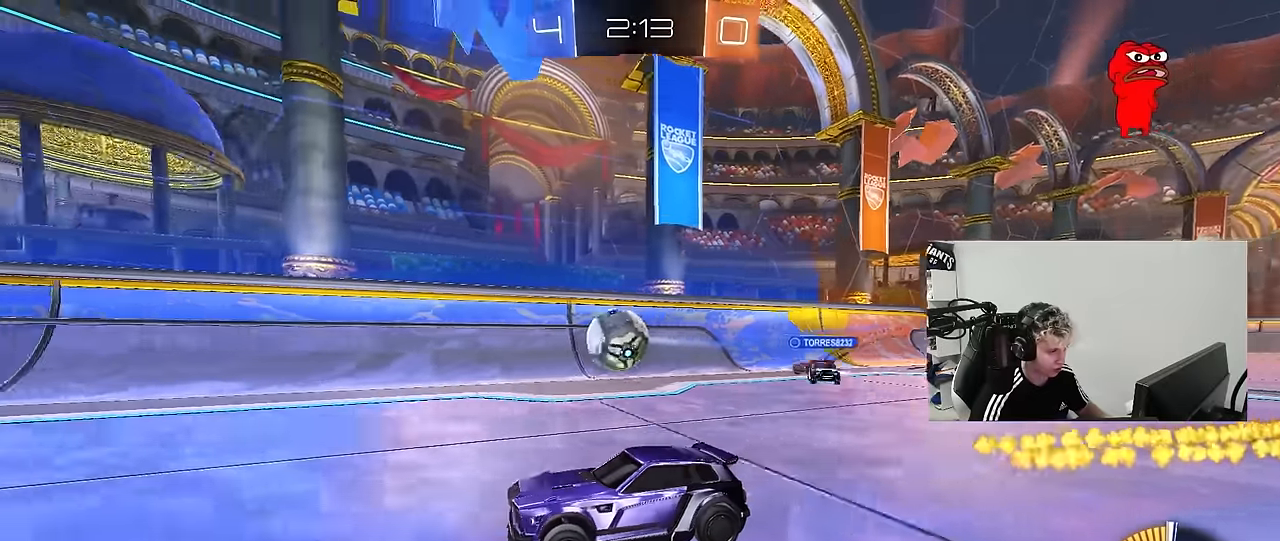
{"keys": ["w"], "mouse": ["left"], "mouse_move": "still", "events": [[33, "a", "down"], [183, "a", "up"]]}
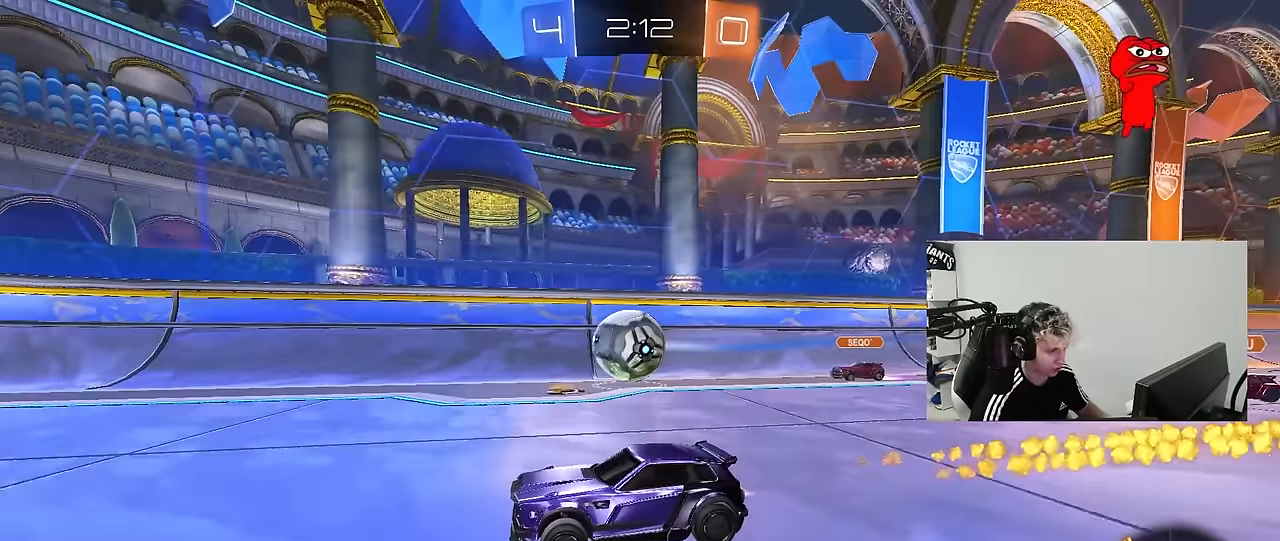
{"keys": ["a", "w"], "mouse": [], "mouse_move": "still", "events": [[100, "mouse_left", "up"], [150, "d", "down"], [333, "d", "up"], [467, "a", "down"]]}
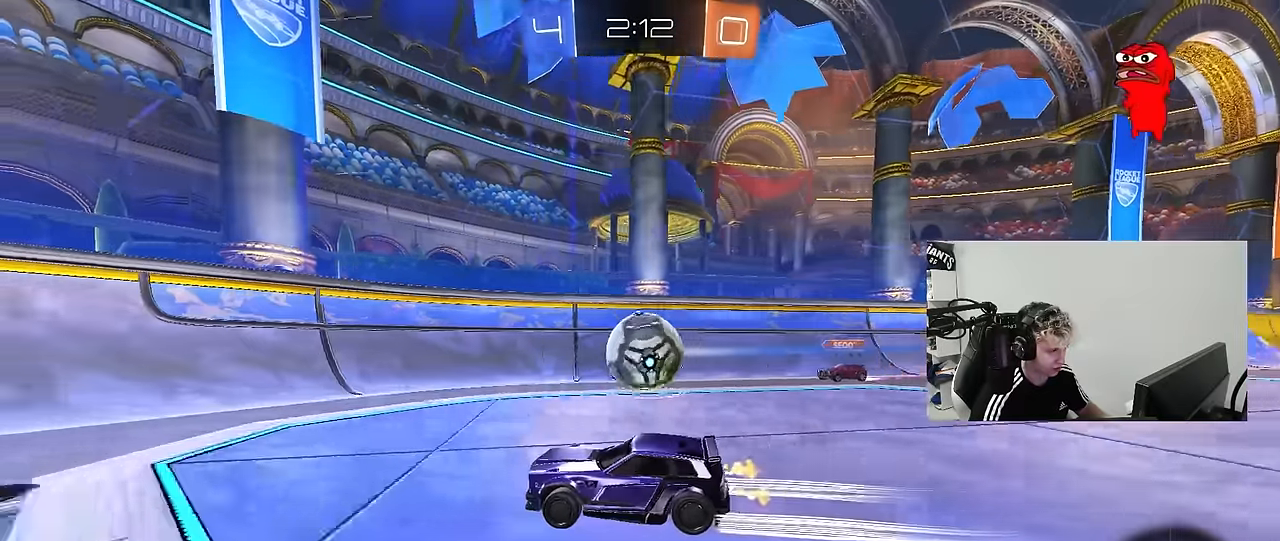
{"keys": [], "mouse": [], "mouse_move": "still", "events": [[117, "a", "up"], [150, "w", "up"], [300, "s", "down"], [400, "d", "down"], [433, "s", "up"], [483, "d", "up"]]}
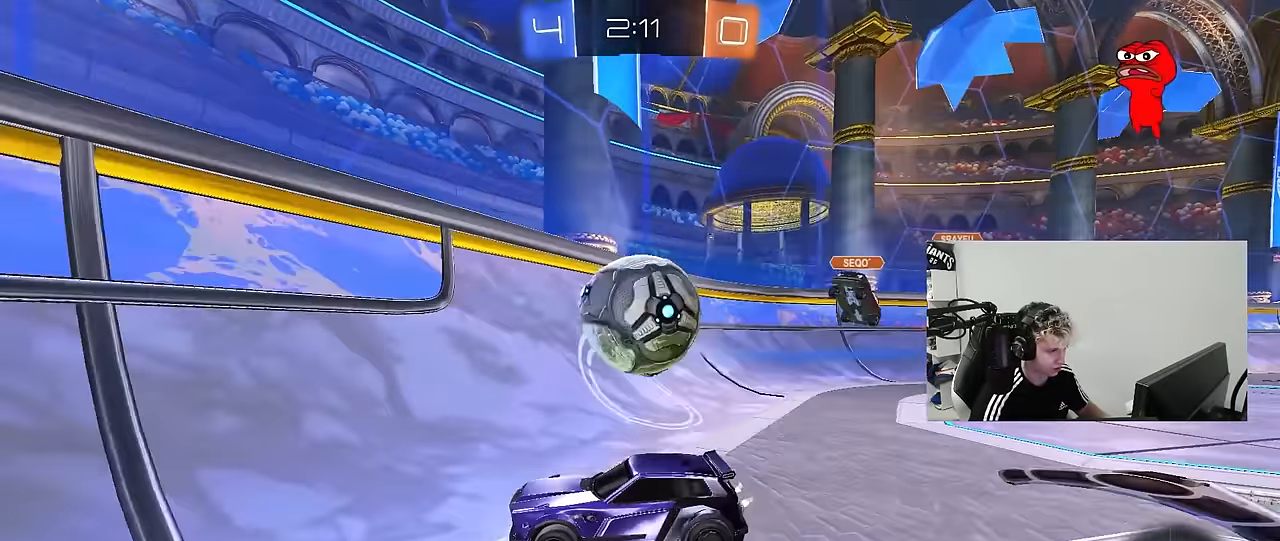
{"keys": ["a", "w"], "mouse": ["left"], "mouse_move": "still", "events": [[83, "d", "down"], [83, "w", "down"], [133, "mouse_left", "down"], [217, "d", "up"], [267, "a", "down"], [367, "a", "up"], [500, "a", "down"]]}
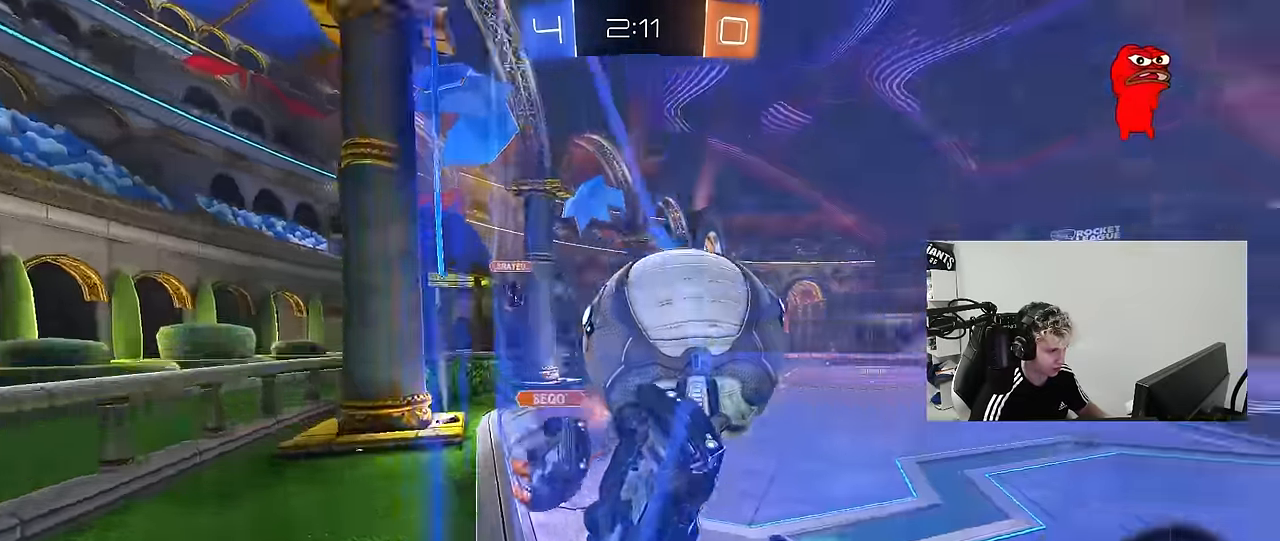
{"keys": ["d", "w"], "mouse": [], "mouse_move": "still", "events": [[150, "mouse_left", "up"], [283, "a", "up"], [383, "d", "down"]]}
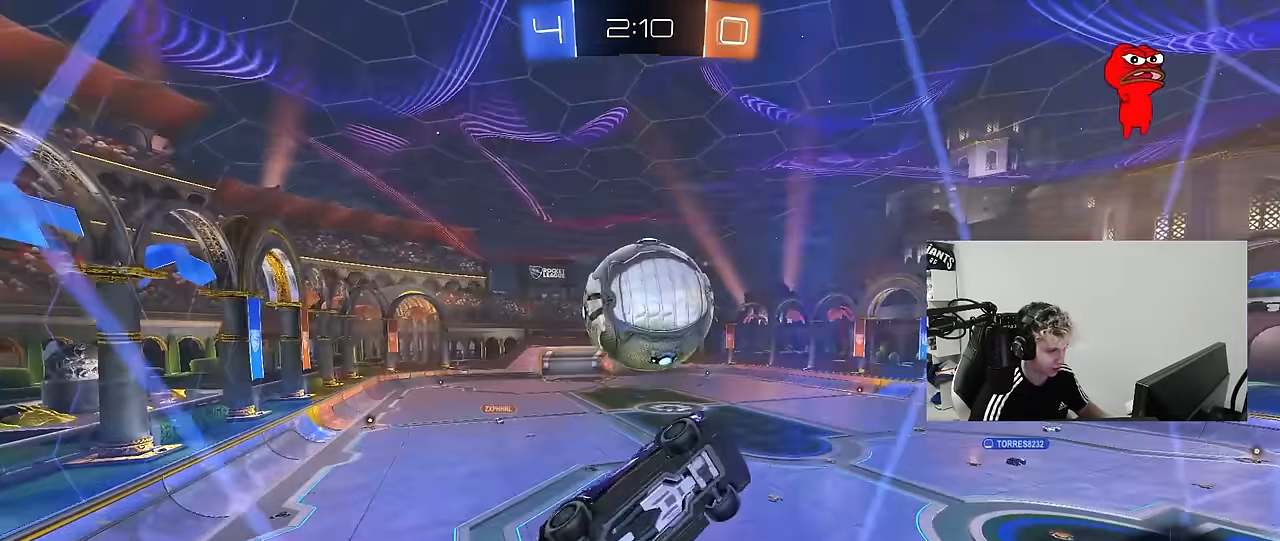
{"keys": ["a"], "mouse": ["left"], "mouse_move": "still", "events": [[17, "d", "up"], [17, "mouse_left", "down"], [117, "a", "down"], [117, "w", "up"], [200, "a", "up"], [250, "mouse_right", "down"], [350, "a", "down"], [350, "s", "down"], [433, "mouse_right", "up"], [433, "s", "up"]]}
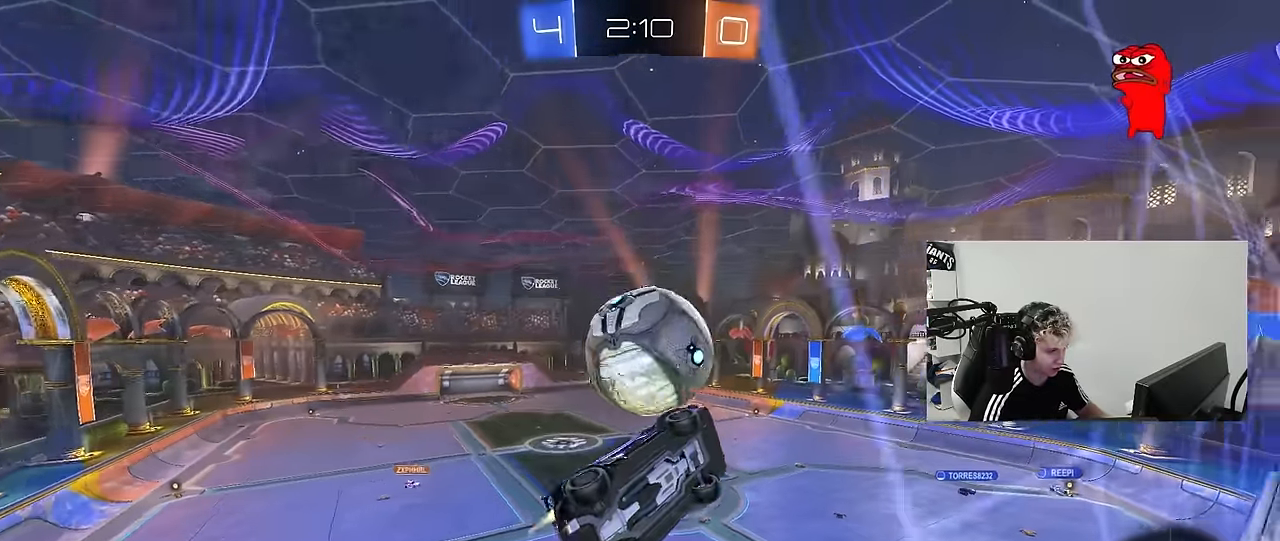
{"keys": ["a", "shift"], "mouse": [], "mouse_move": "up", "events": [[133, "mouse_right", "down"], [133, "shift", "down"], [133, "w", "down"], [183, "s", "down"], [217, "w", "up"], [267, "mouse_left", "up"], [367, "mouse_right", "up"], [417, "s", "up"]]}
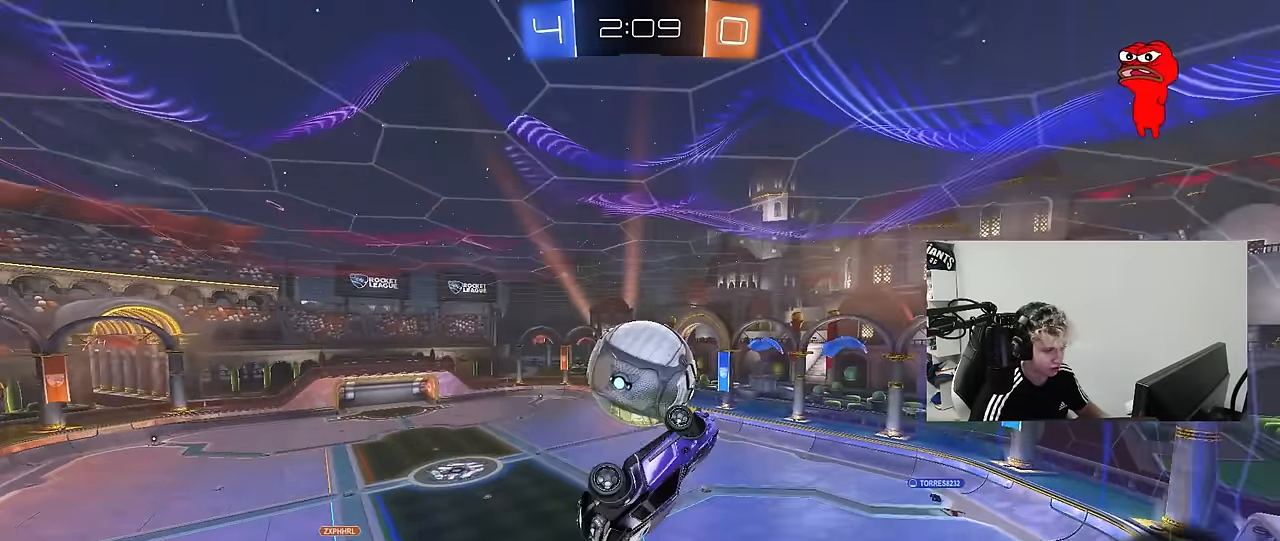
{"keys": ["a", "shift"], "mouse": [], "mouse_move": "still", "events": []}